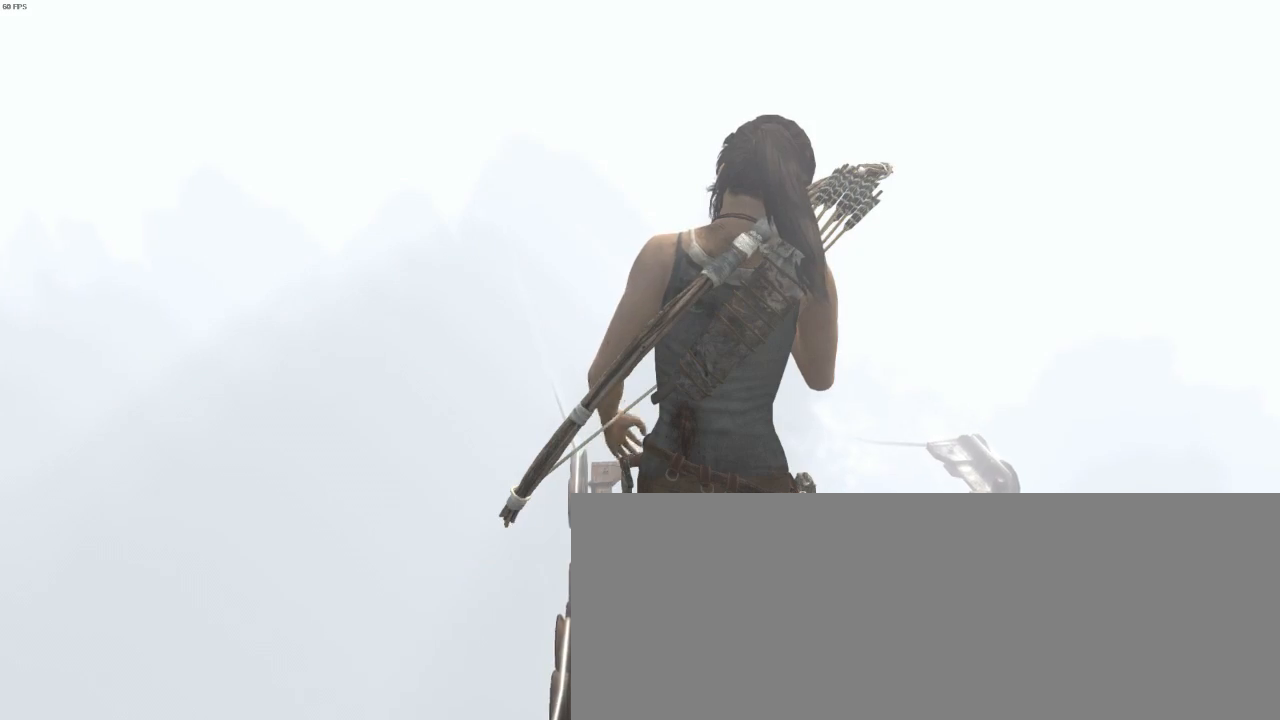
Gameplay with keyboard and mouse; each line is a JSON object with the keys and mouse buttons held at the frame after it. "events" lists presses ("down") and releases ("up") of "1", "2", "3", "4", "5", "6", "7", "a", "alt", "b", "c", "ctrl", "d", "e", "escape", "f", "g", "h", "q", "r", "s", "shift", "space", "t", "tilde", "v", "w", "x", "y", "z", "mouse_left", "mouse_middle", "mouse_right", "mouse_mb4", "mouse_mb5", "mouse_wheel_up" and "mouse_wheel_down" between this image and that frame as [ms after this image, input, new state], when the widget could be followed in between. "mouse_left", "mouse_middle", "mouse_right", "mouse_mb4", "mouse_mb5", "mouse_wheel_up", "mouse_wheel_down" = the "left", "middle", "right", "mb4", "mb5", "wheel_up", "wheel_down" buttons of the "mouse" list. No other keys are recorded. Not read: mouse_move.
{"keys": ["z"], "mouse": [], "events": []}
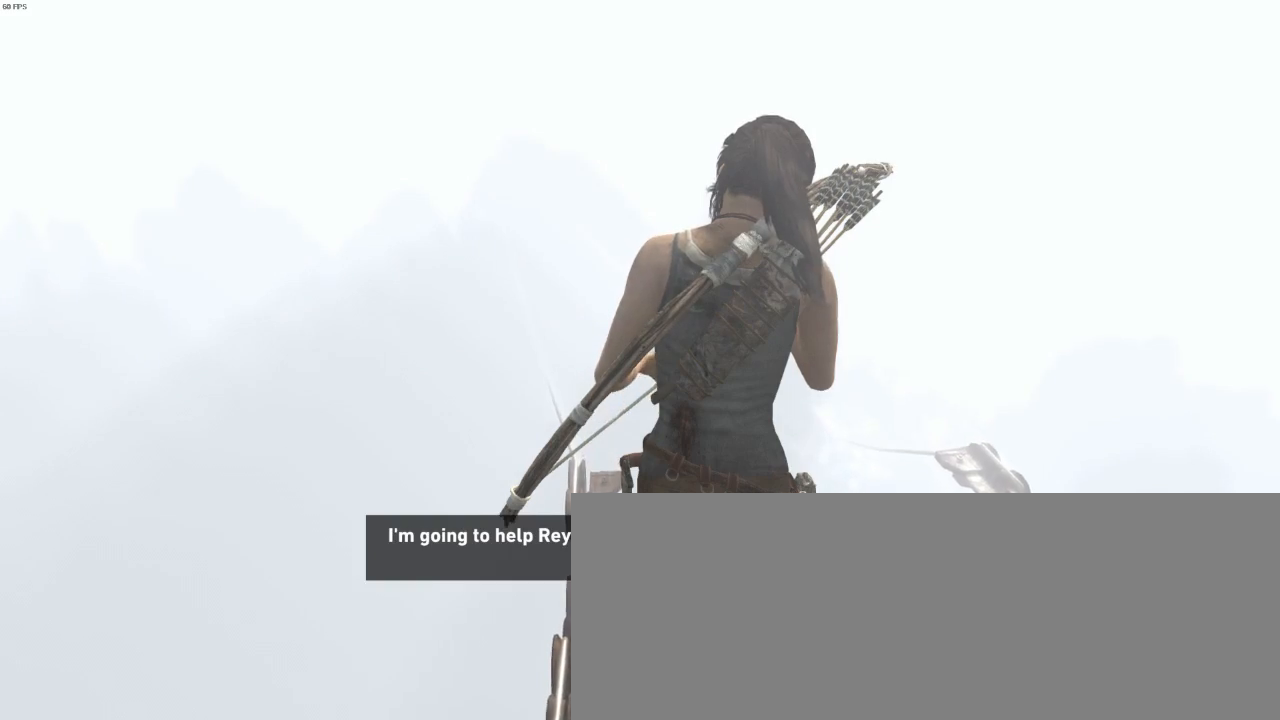
{"keys": ["z"], "mouse": [], "events": []}
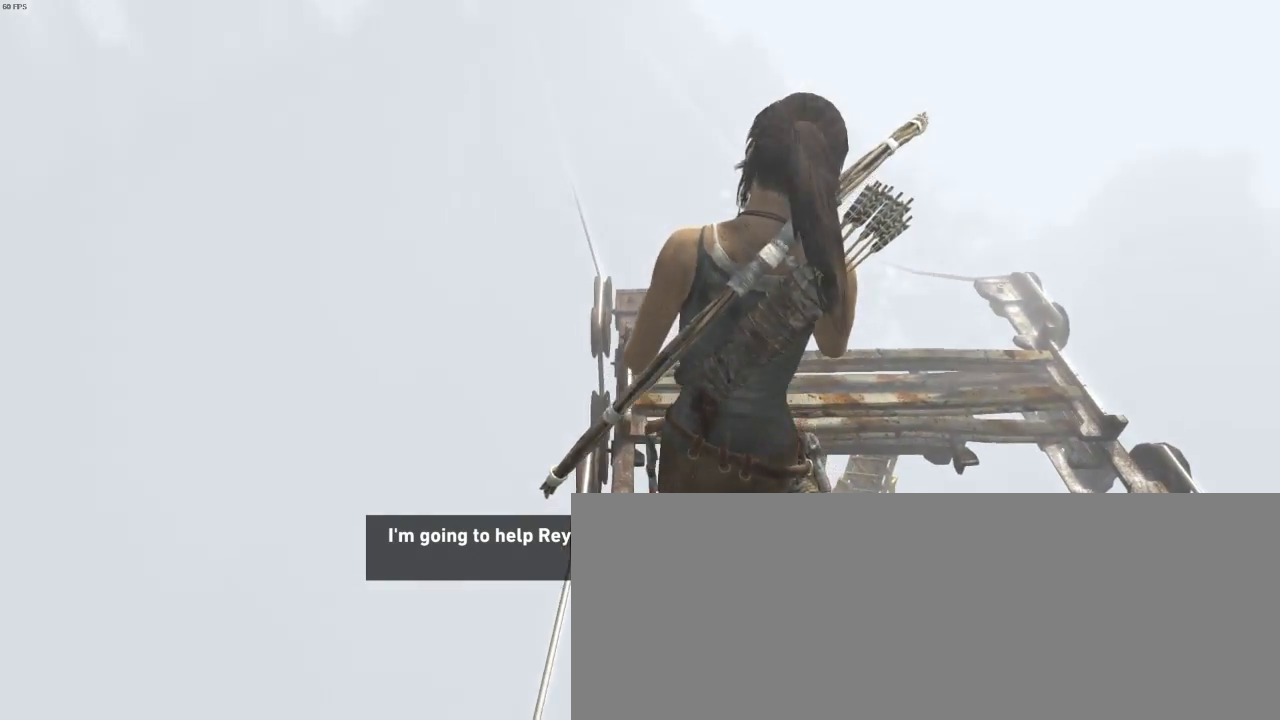
{"keys": ["z"], "mouse": [], "events": []}
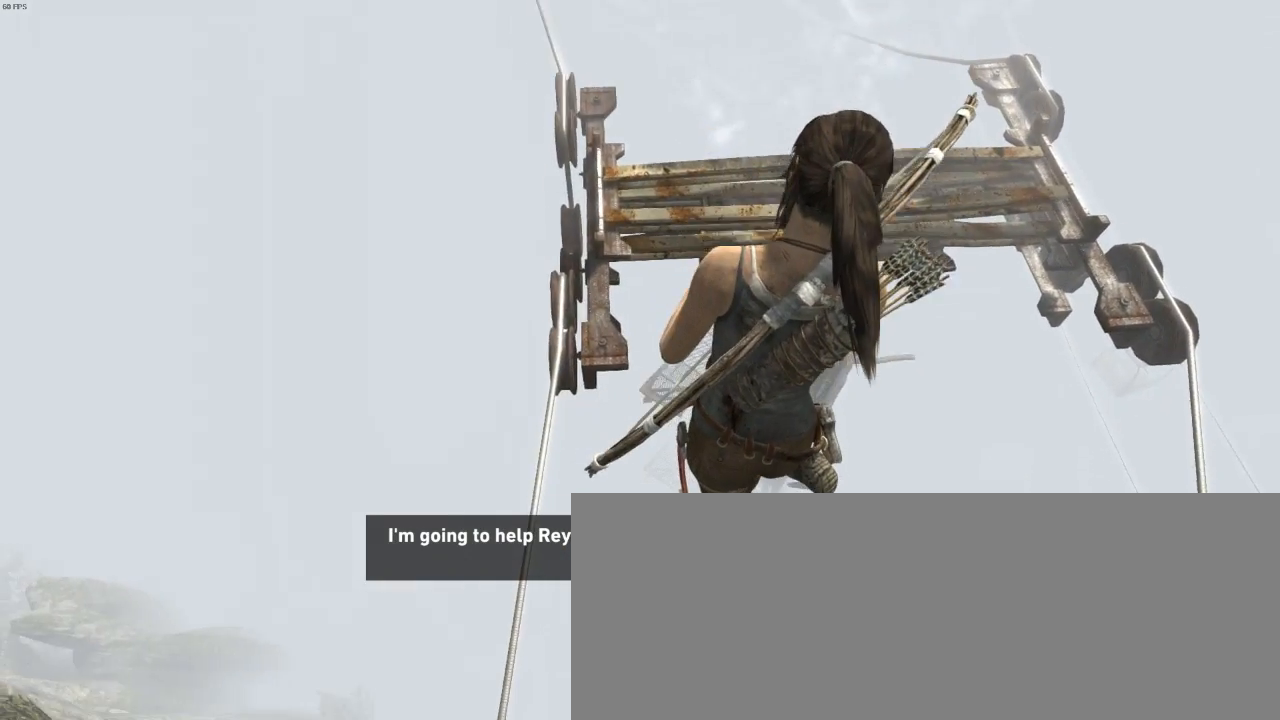
{"keys": ["z"], "mouse": [], "events": []}
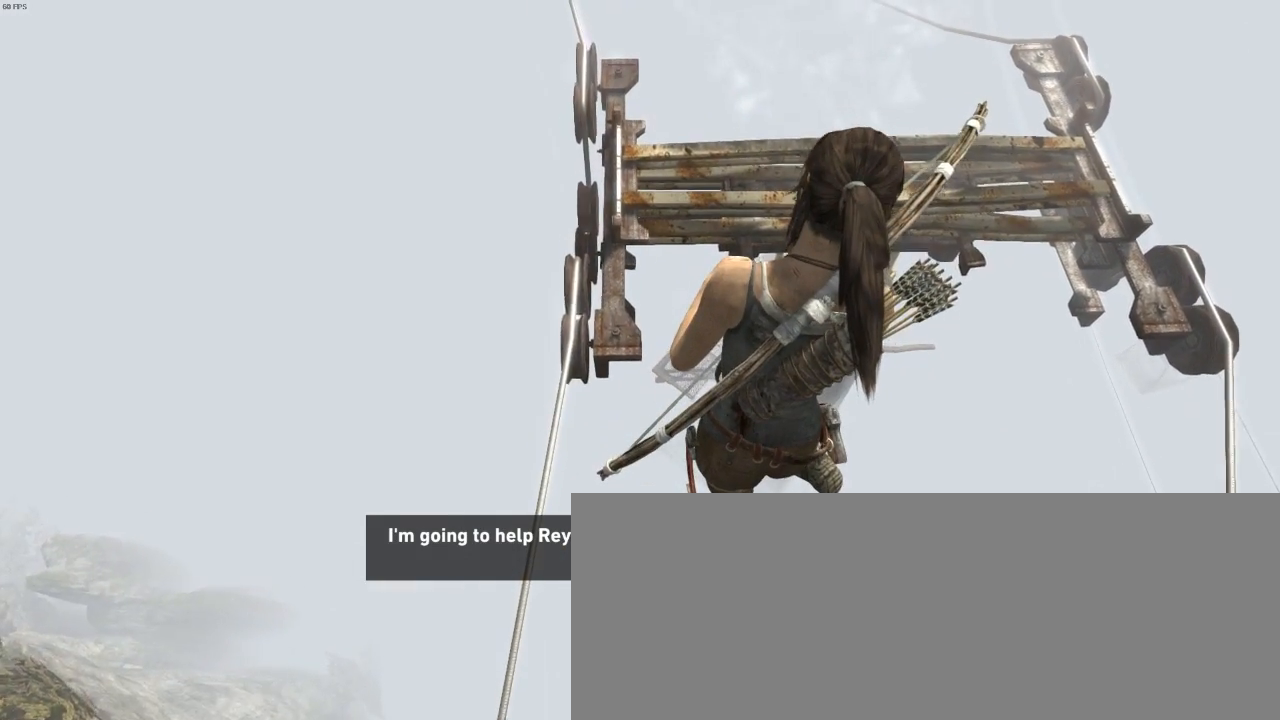
{"keys": ["z"], "mouse": [], "events": []}
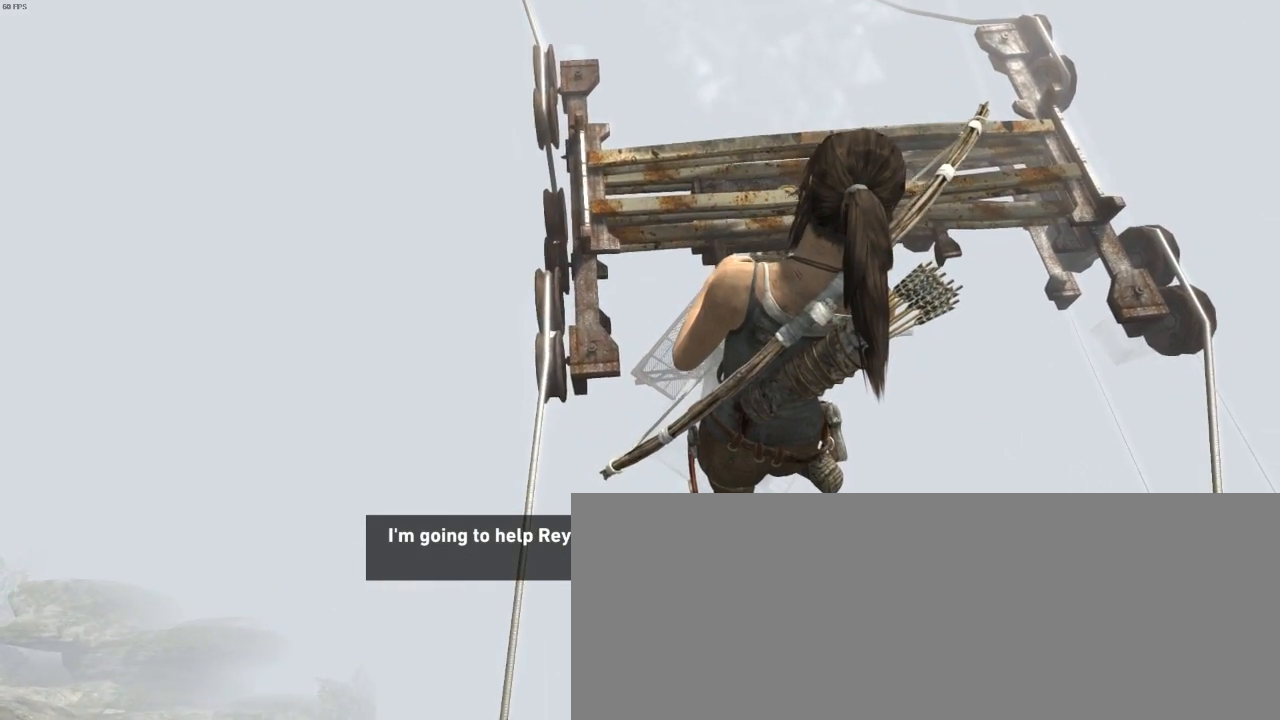
{"keys": ["z"], "mouse": [], "events": []}
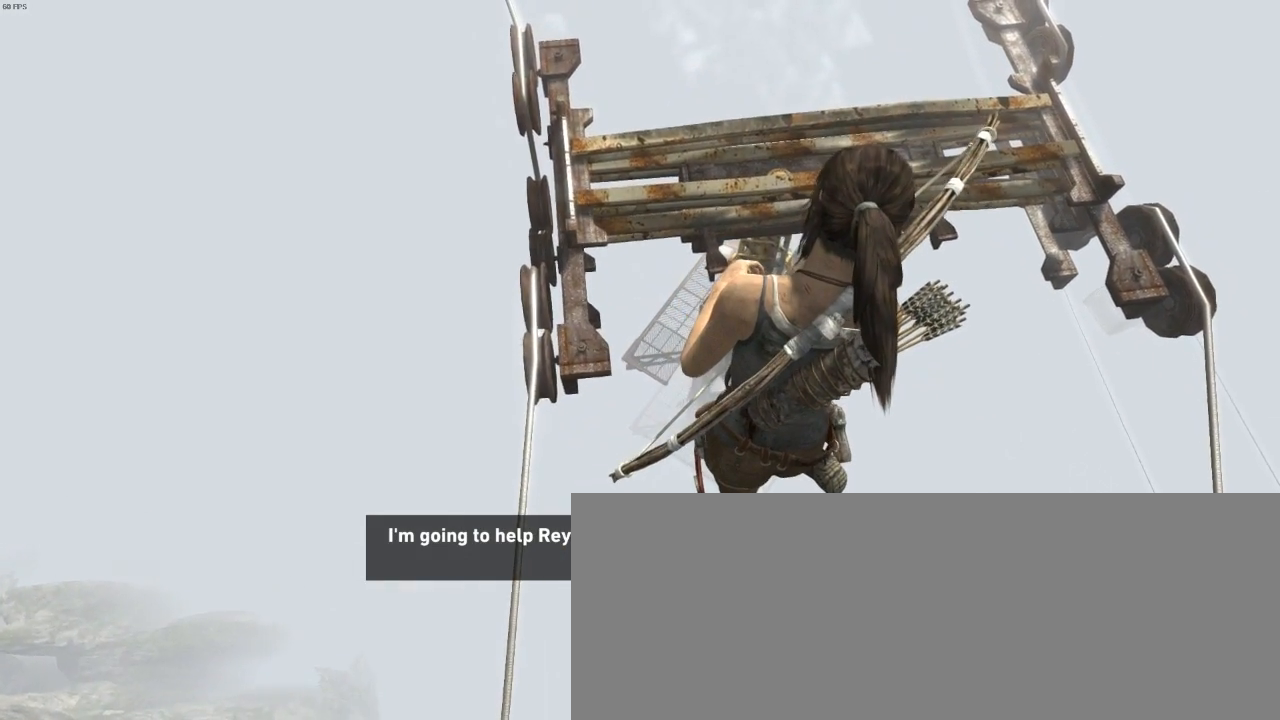
{"keys": ["z"], "mouse": [], "events": []}
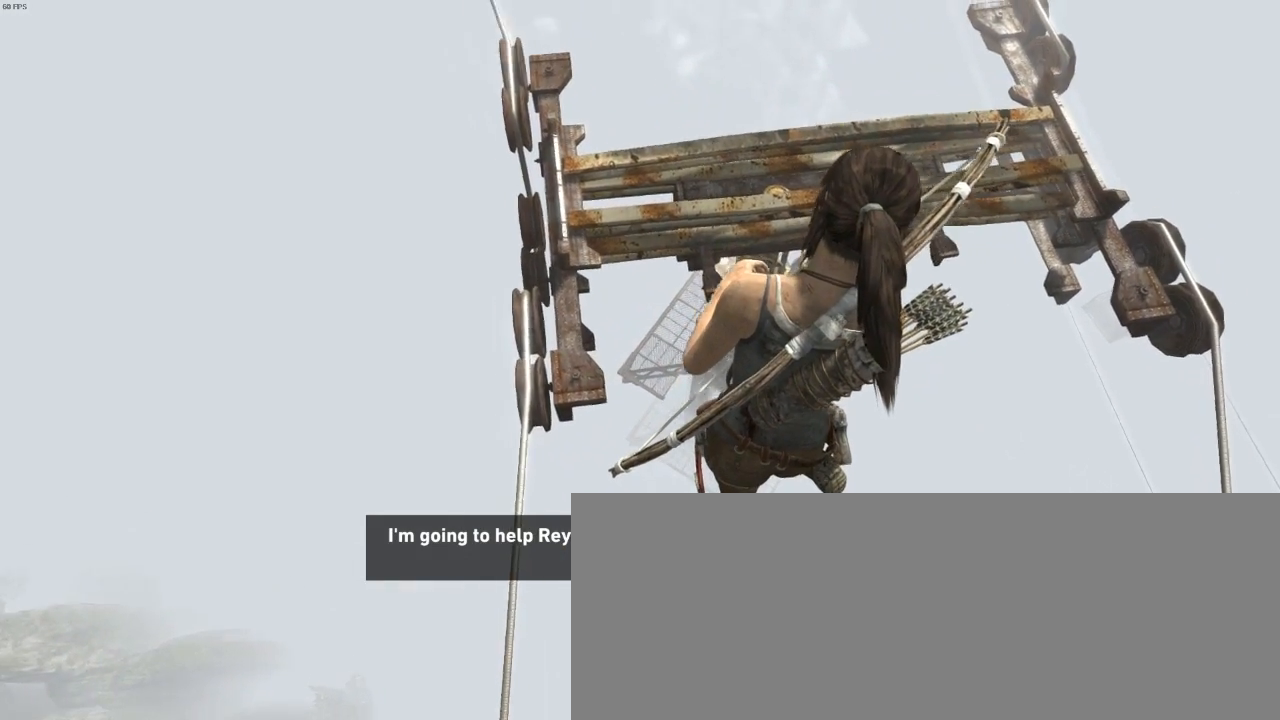
{"keys": ["z"], "mouse": [], "events": []}
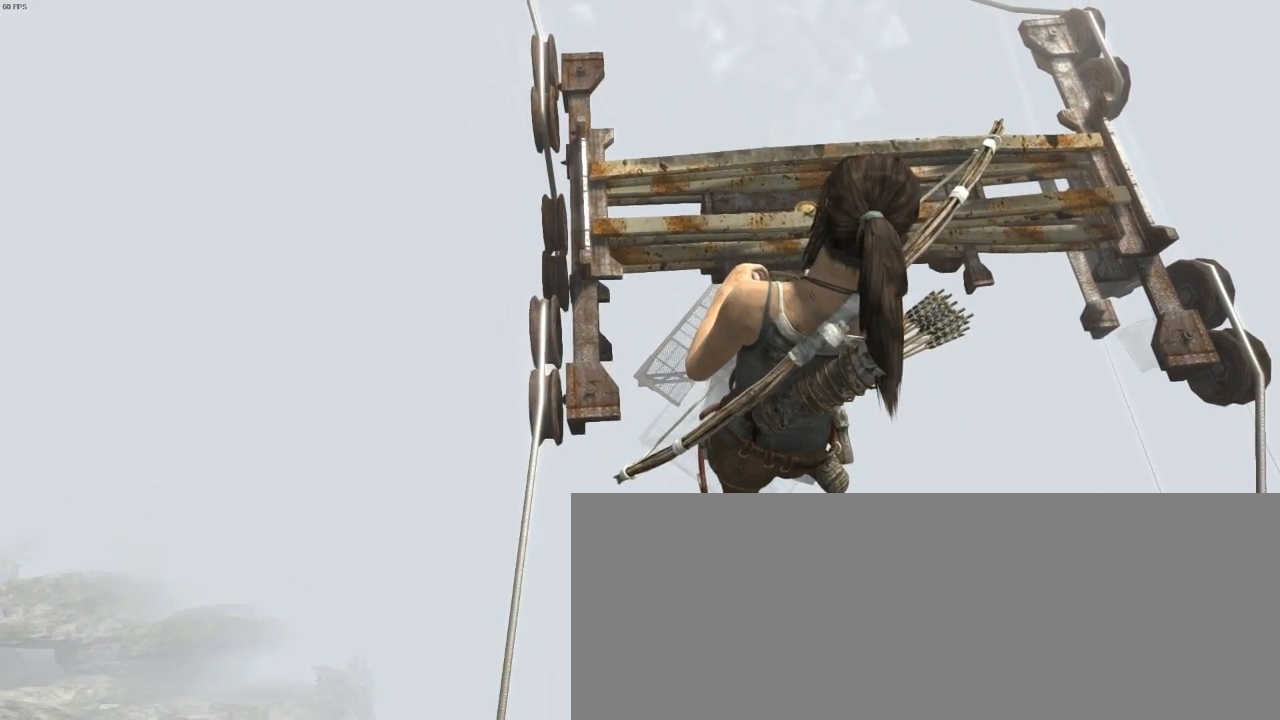
{"keys": ["z"], "mouse": [], "events": []}
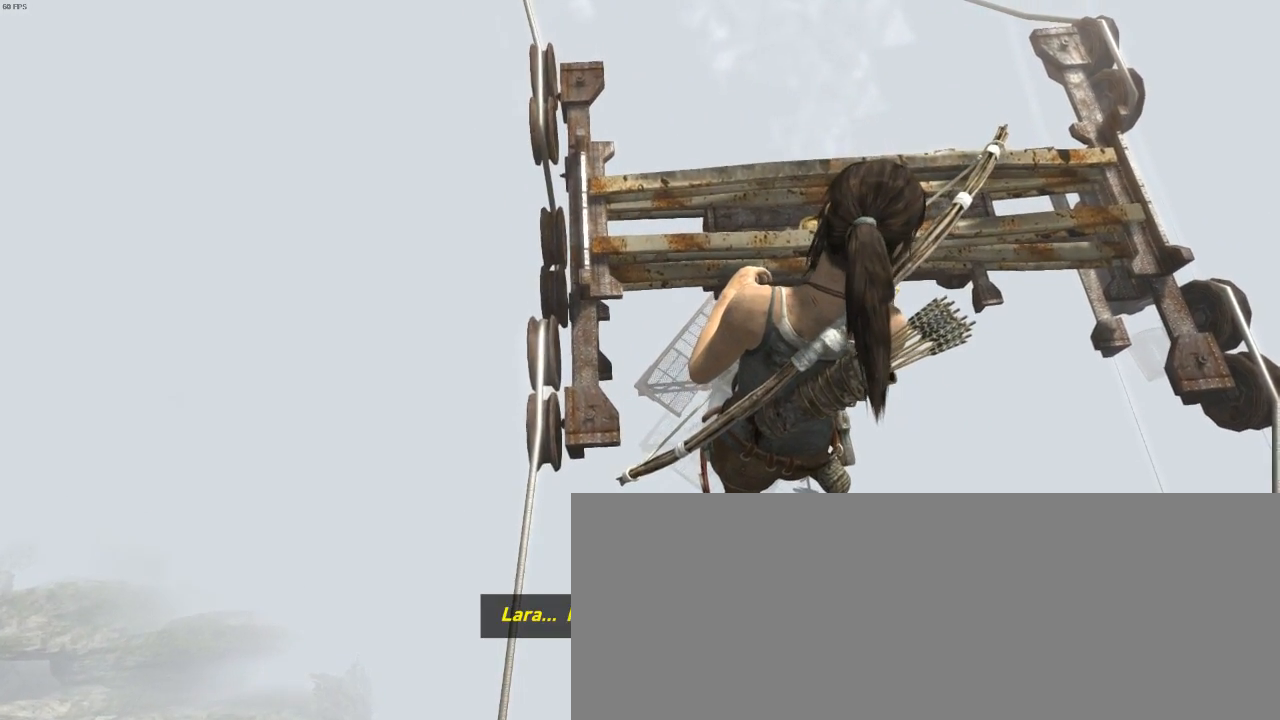
{"keys": ["z"], "mouse": [], "events": []}
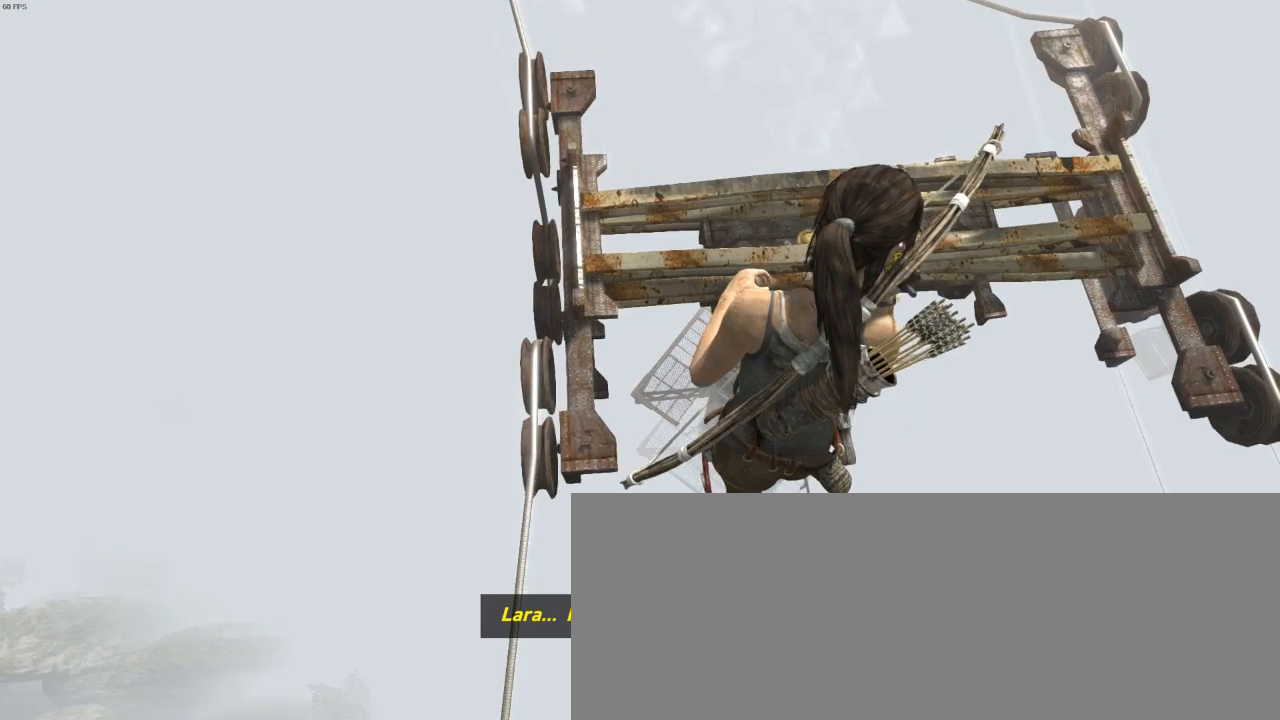
{"keys": ["z"], "mouse": [], "events": []}
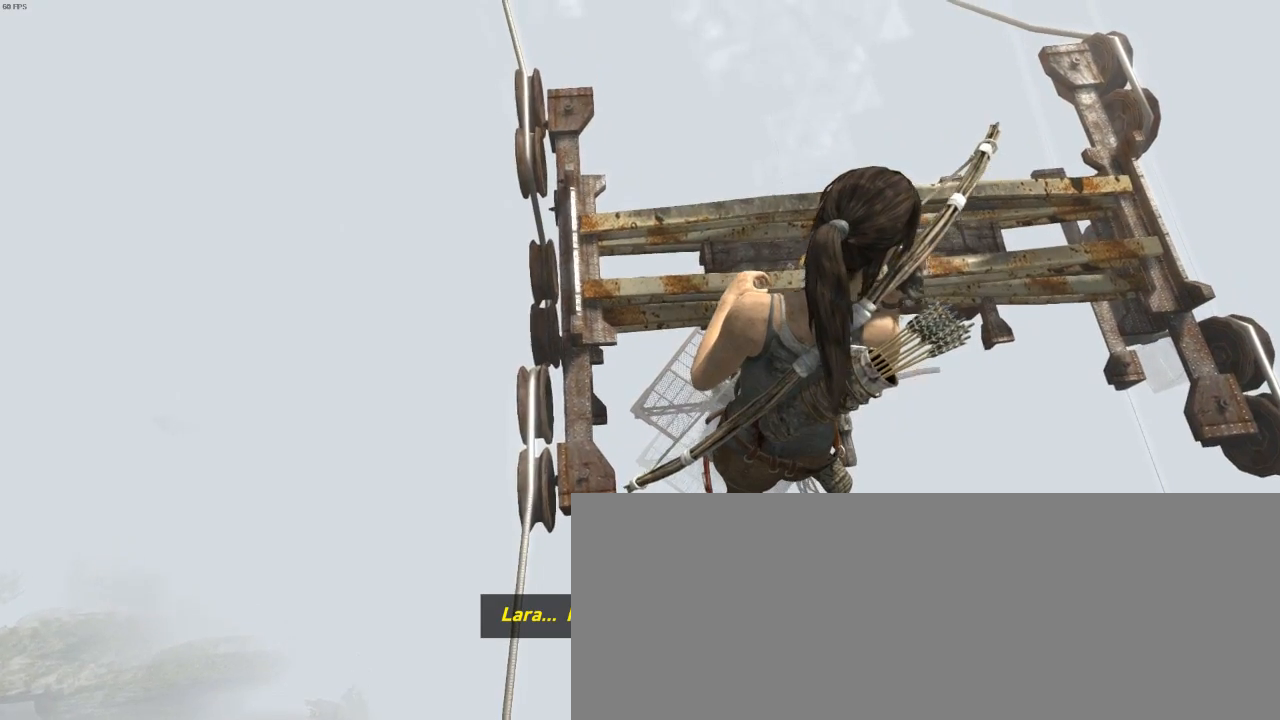
{"keys": ["z"], "mouse": [], "events": []}
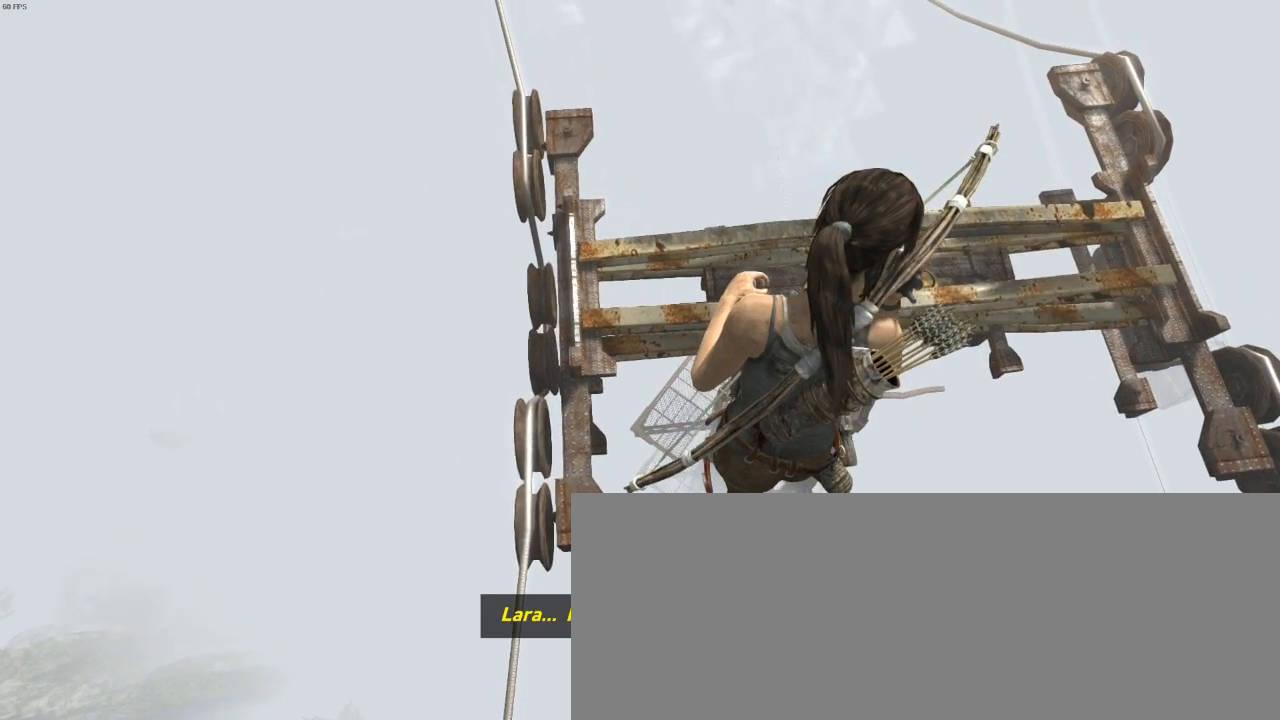
{"keys": ["z"], "mouse": [], "events": []}
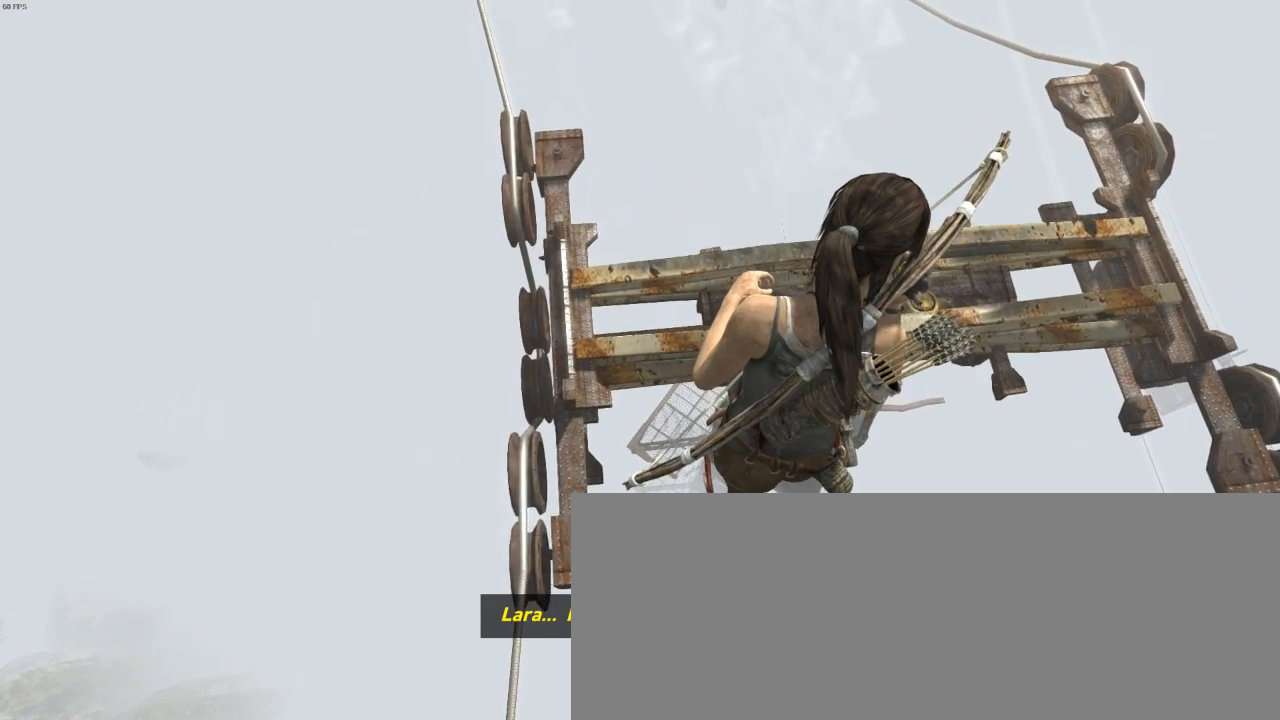
{"keys": ["z"], "mouse": [], "events": []}
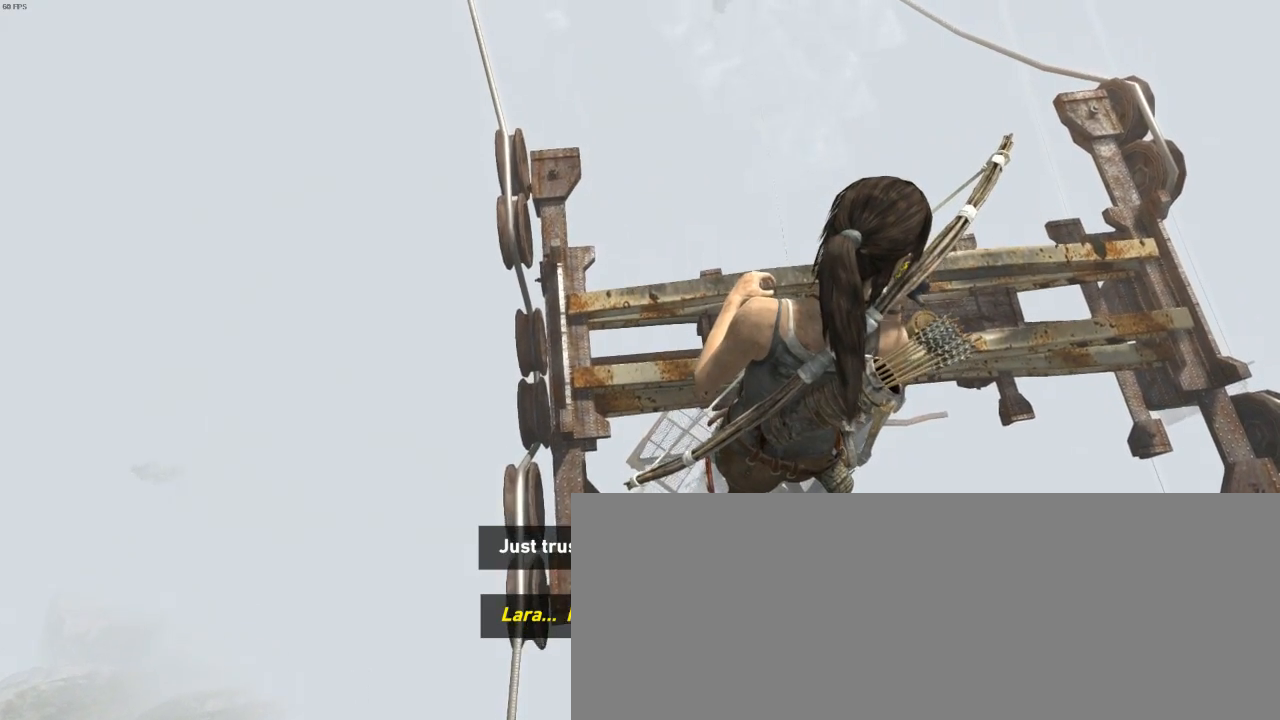
{"keys": ["z"], "mouse": [], "events": []}
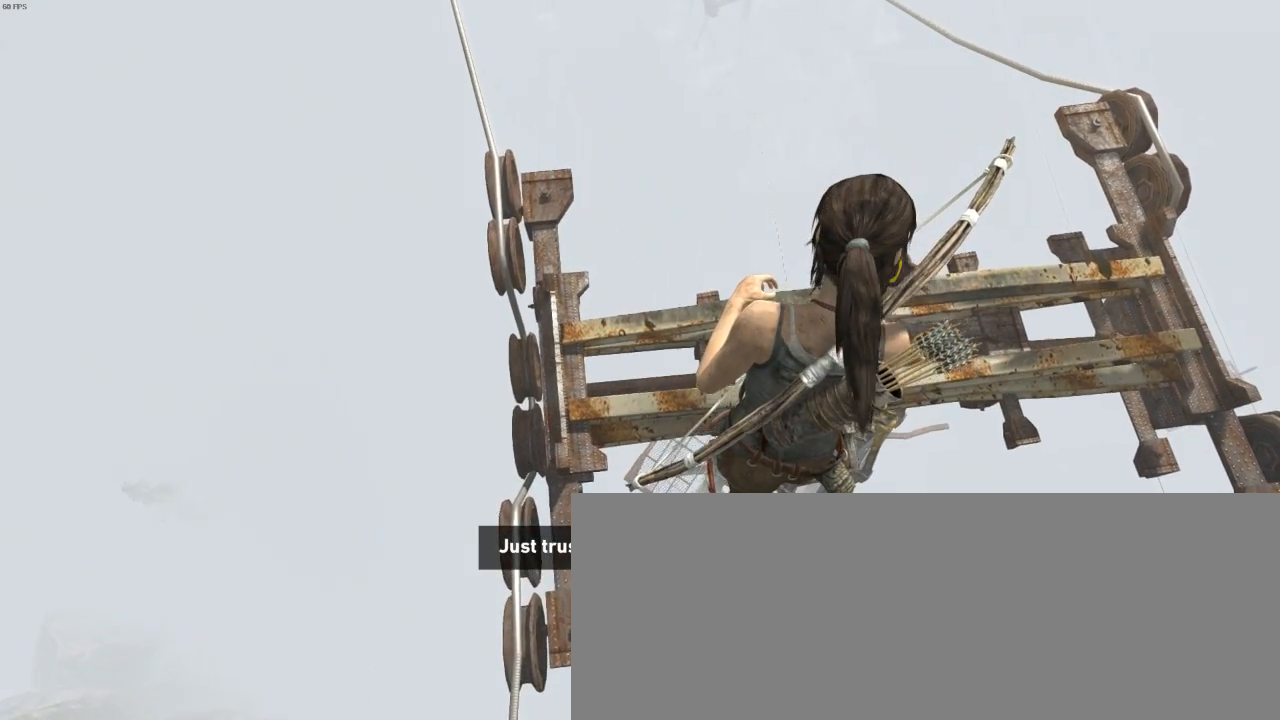
{"keys": ["z"], "mouse": [], "events": []}
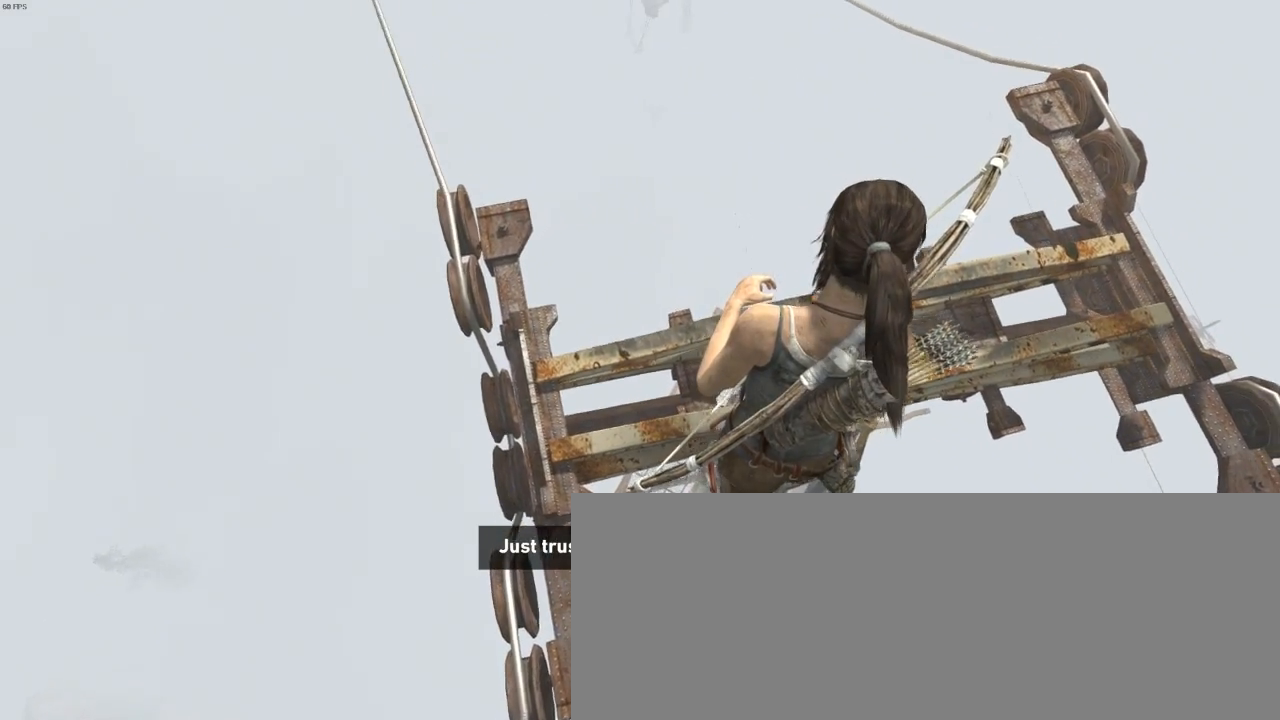
{"keys": ["q", "z"], "mouse": [], "events": [[267, "q", "down"]]}
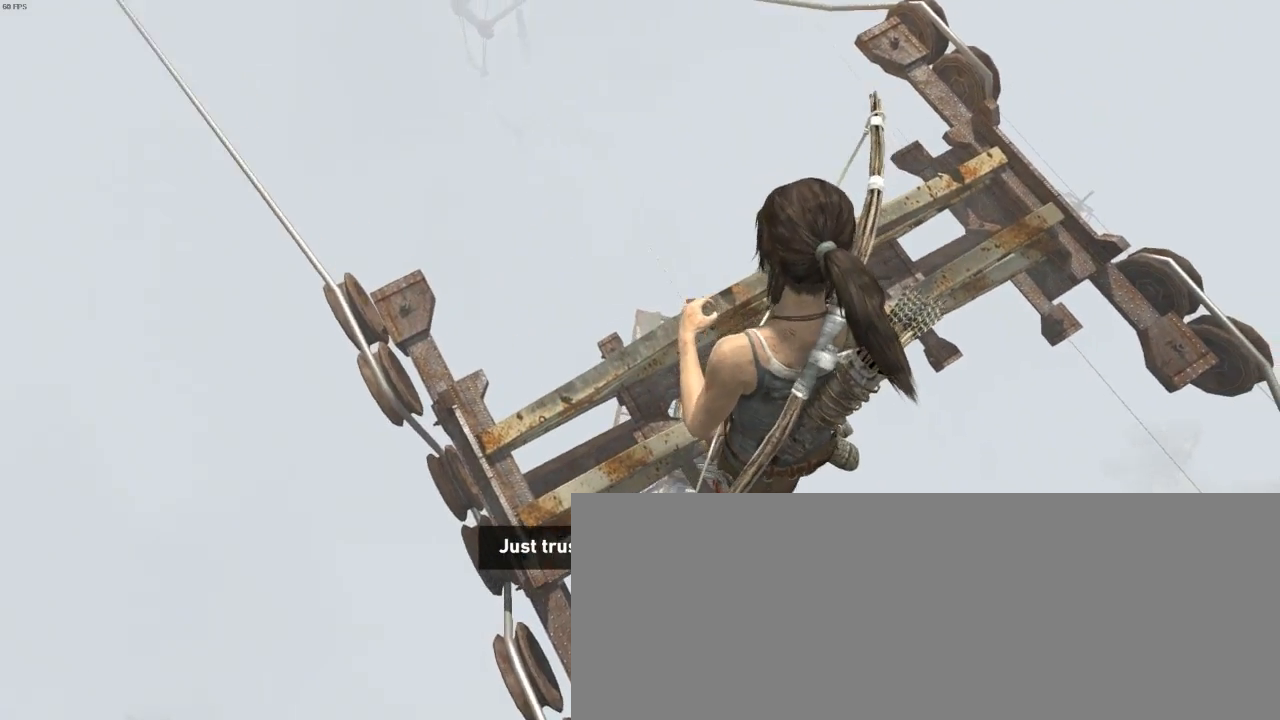
{"keys": ["z"], "mouse": [], "events": [[400, "q", "up"]]}
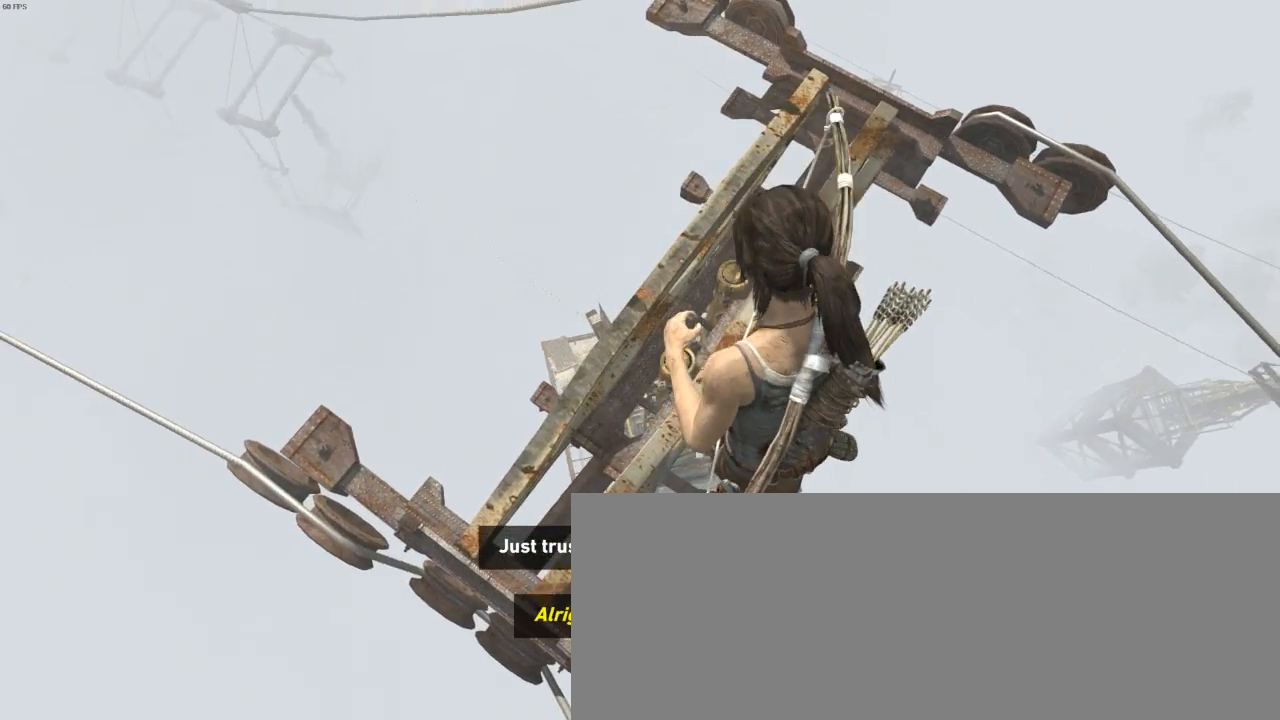
{"keys": ["q", "z"], "mouse": [], "events": [[234, "q", "down"]]}
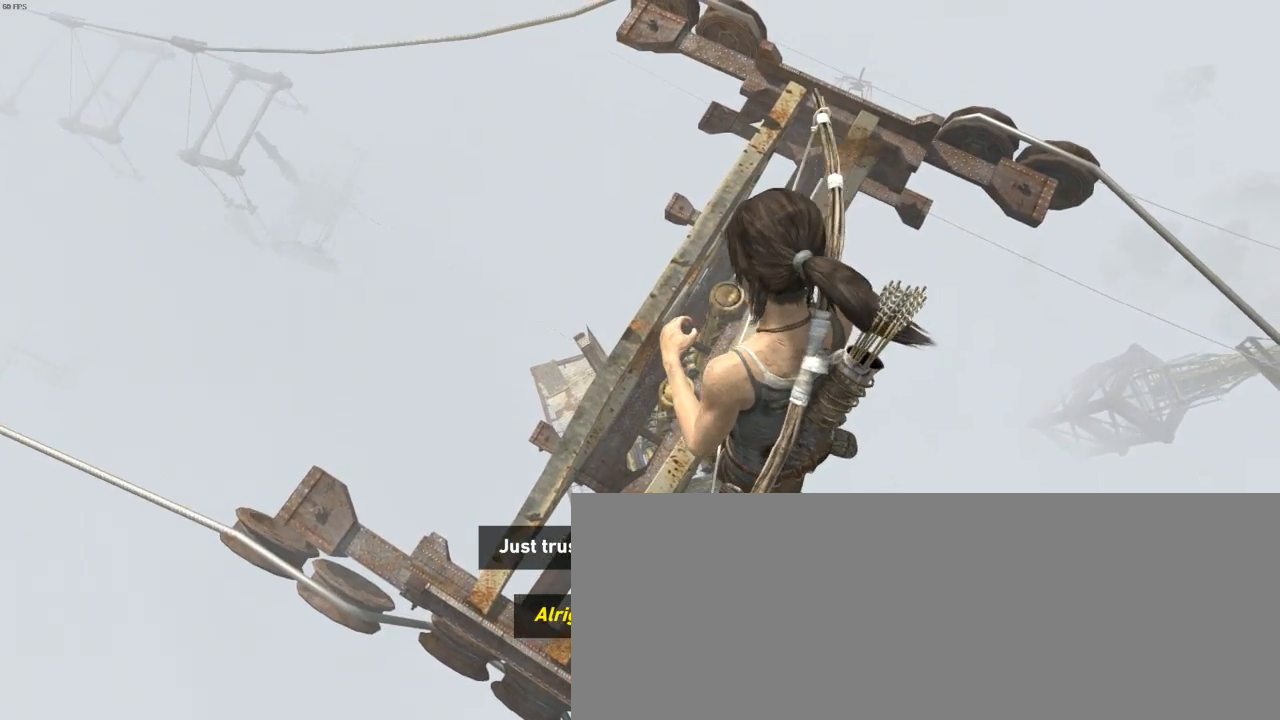
{"keys": ["q", "z"], "mouse": [], "events": []}
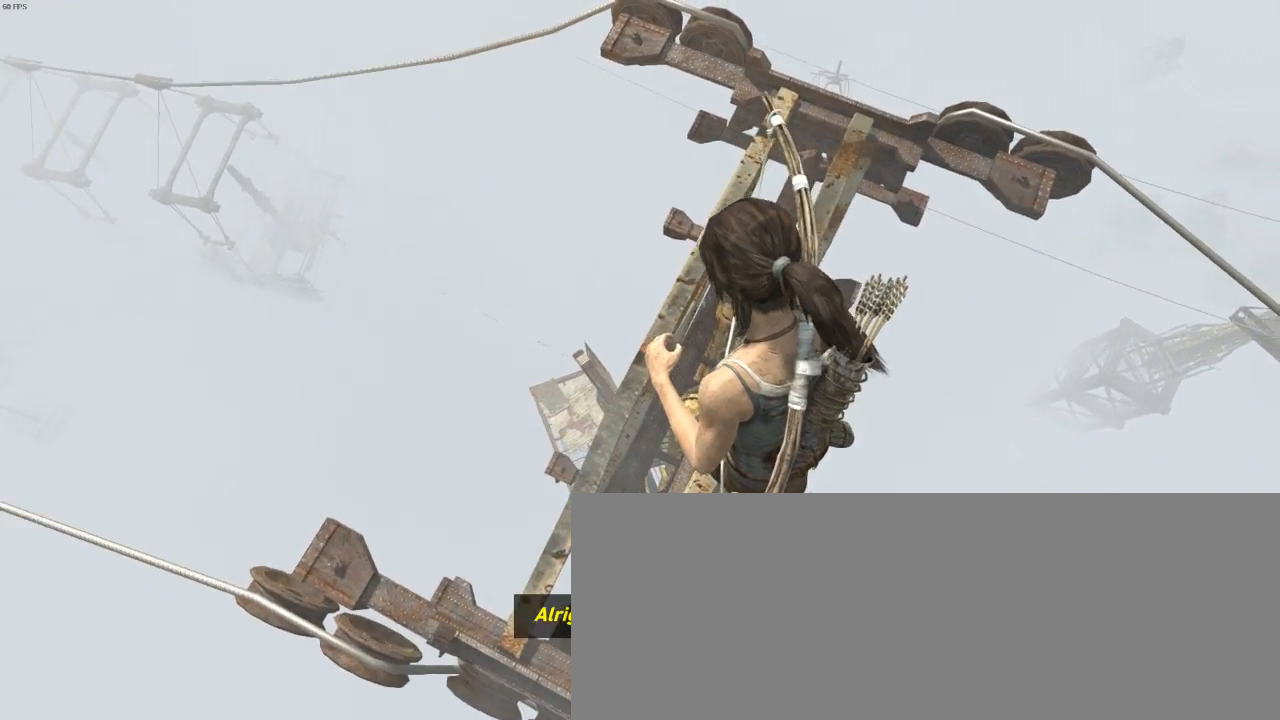
{"keys": ["z"], "mouse": [], "events": [[34, "q", "up"]]}
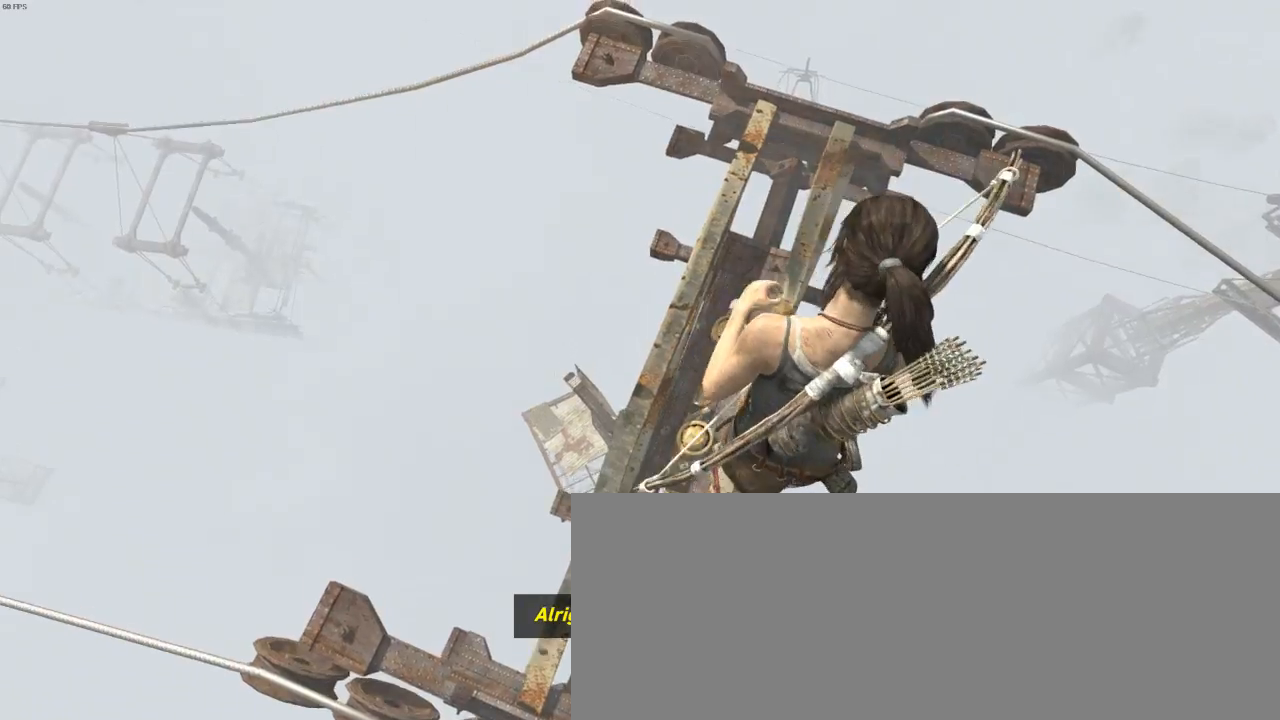
{"keys": ["z"], "mouse": [], "events": []}
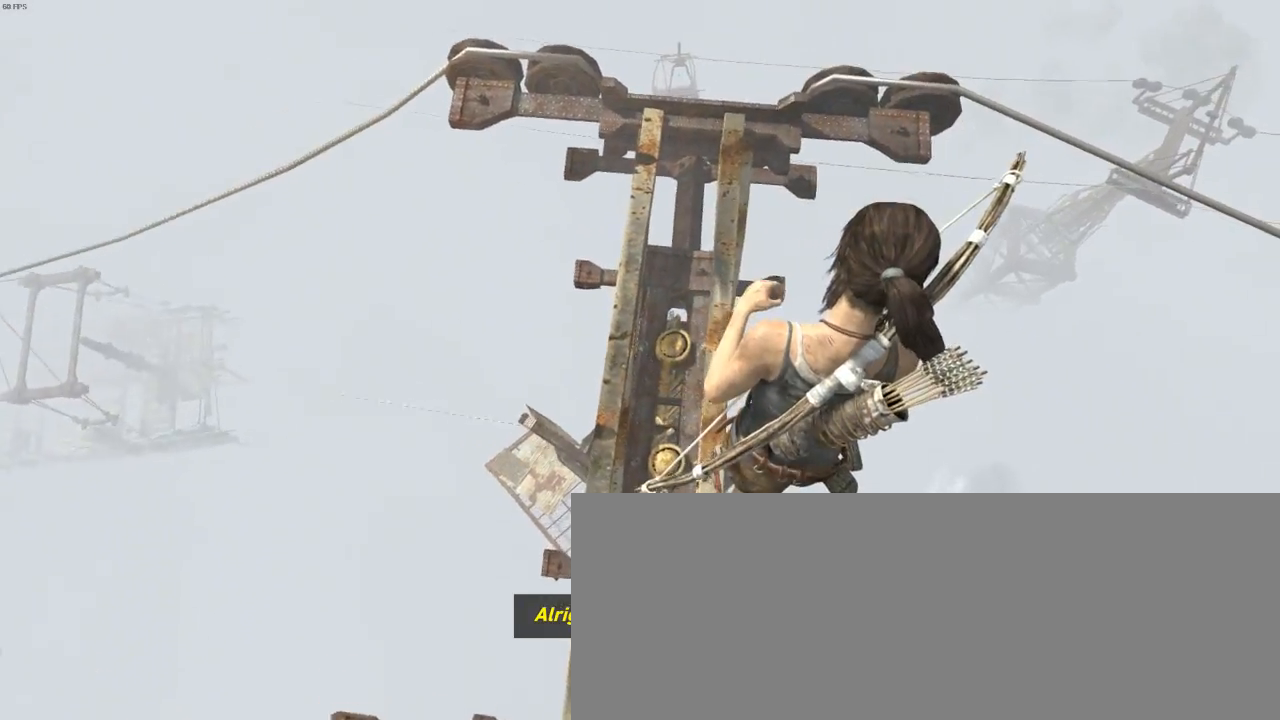
{"keys": ["z"], "mouse": [], "events": []}
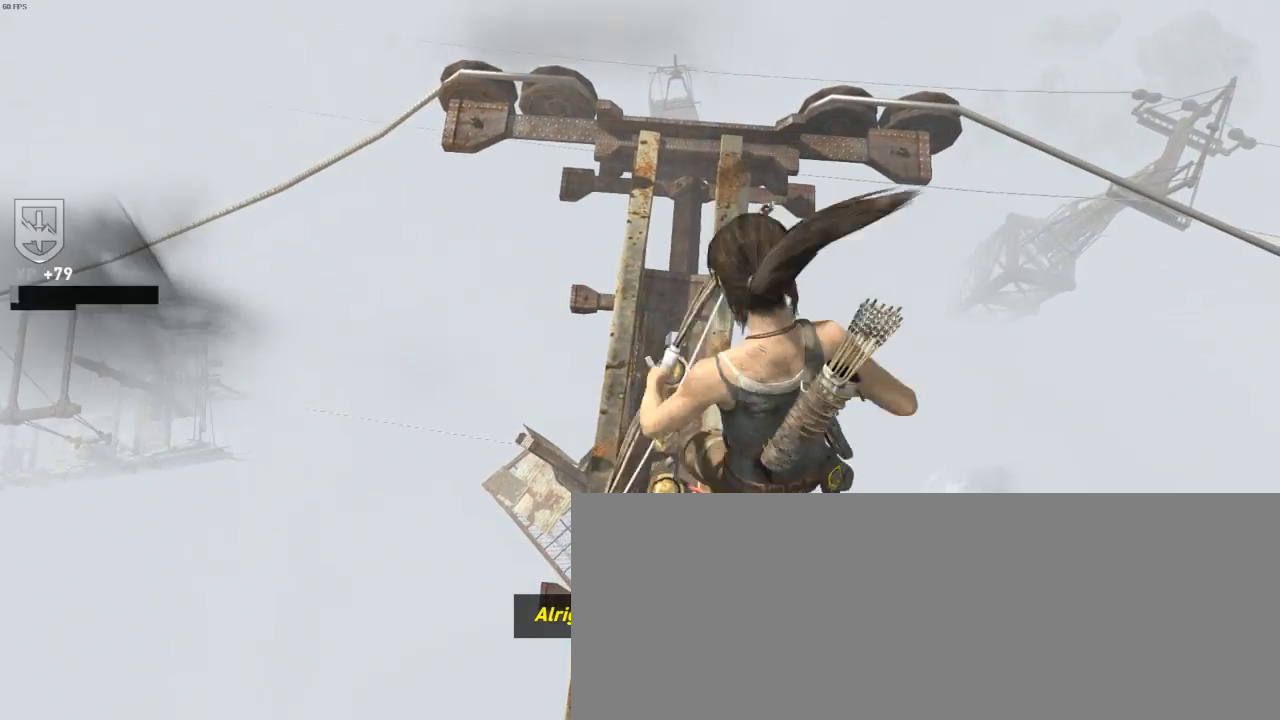
{"keys": ["z"], "mouse": [], "events": [[267, "q", "down"], [434, "q", "up"]]}
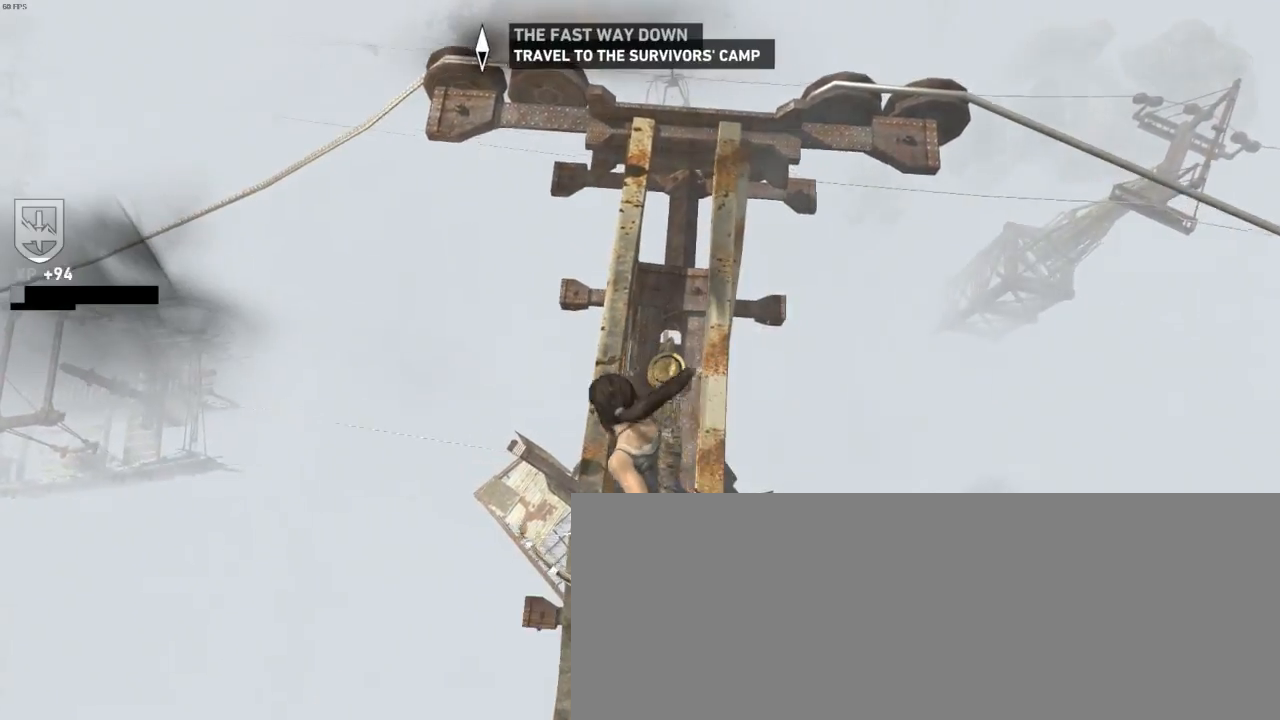
{"keys": ["z"], "mouse": [], "events": [[200, "q", "down"], [300, "q", "up"]]}
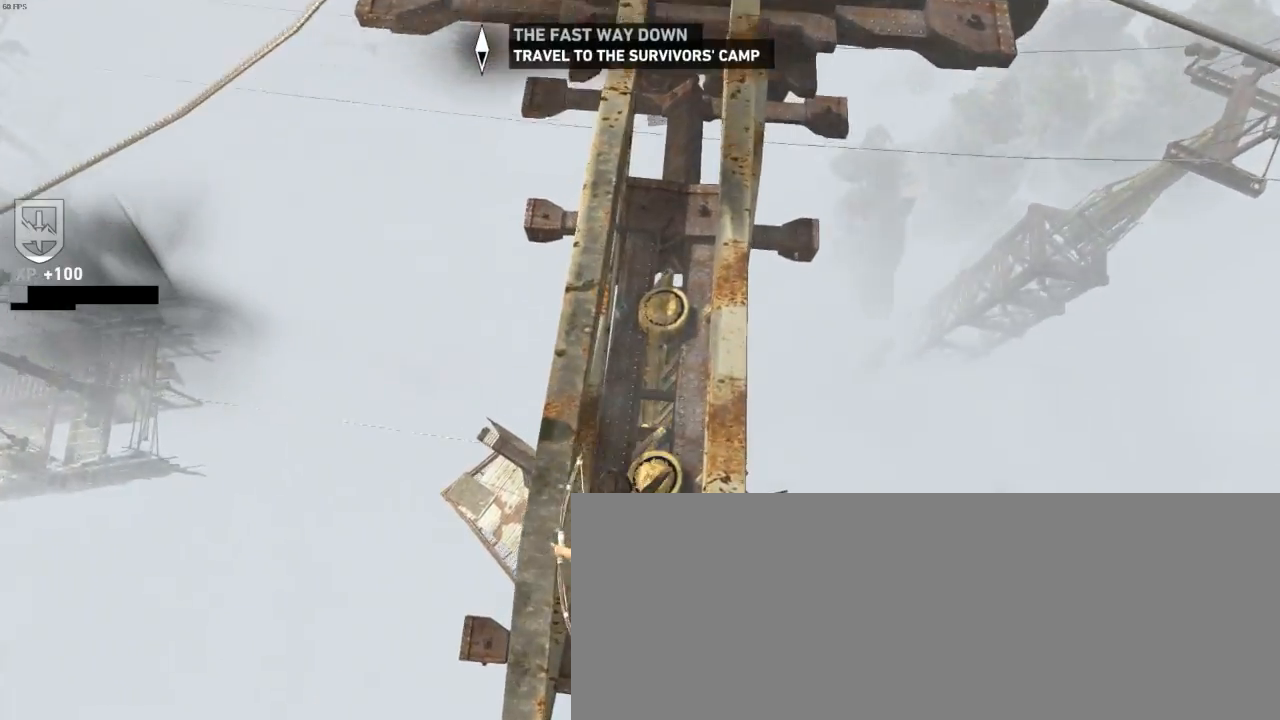
{"keys": ["z"], "mouse": [], "events": [[34, "q", "down"], [167, "q", "up"], [267, "q", "down"], [400, "q", "up"]]}
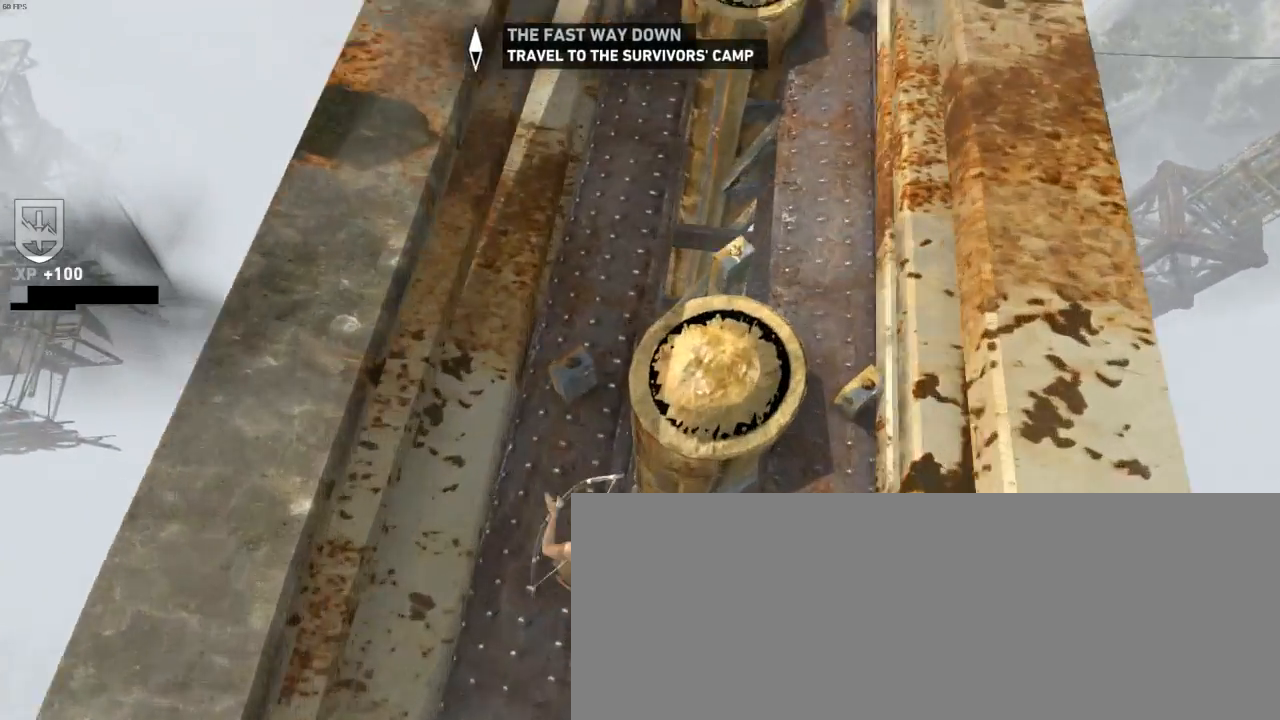
{"keys": ["z"], "mouse": [], "events": []}
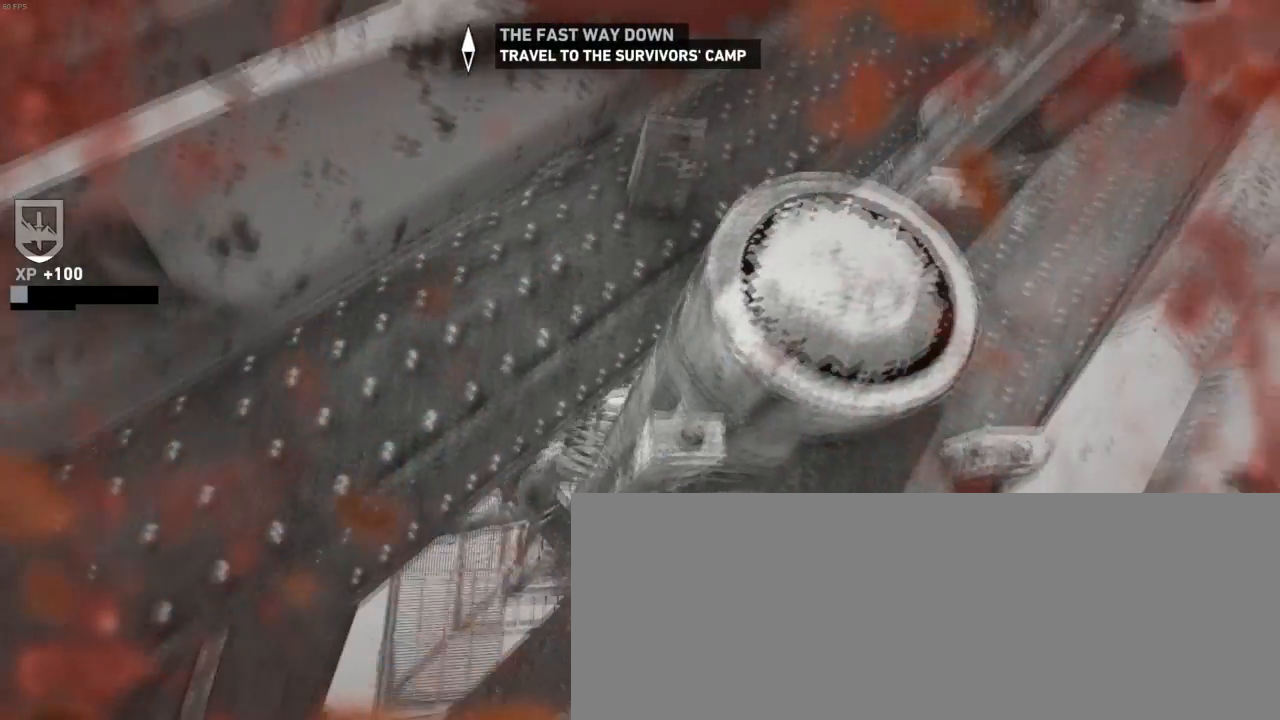
{"keys": [], "mouse": [], "events": [[167, "z", "up"], [367, "escape", "down"], [434, "escape", "up"]]}
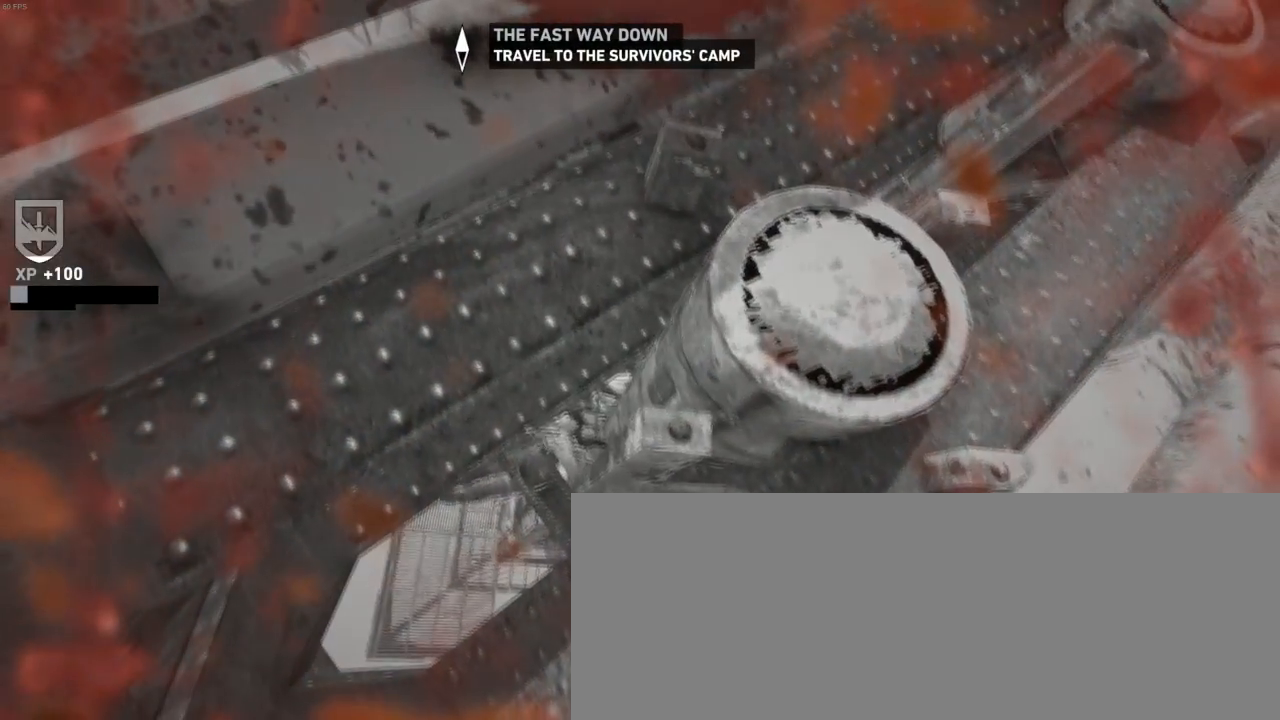
{"keys": [], "mouse": [], "events": []}
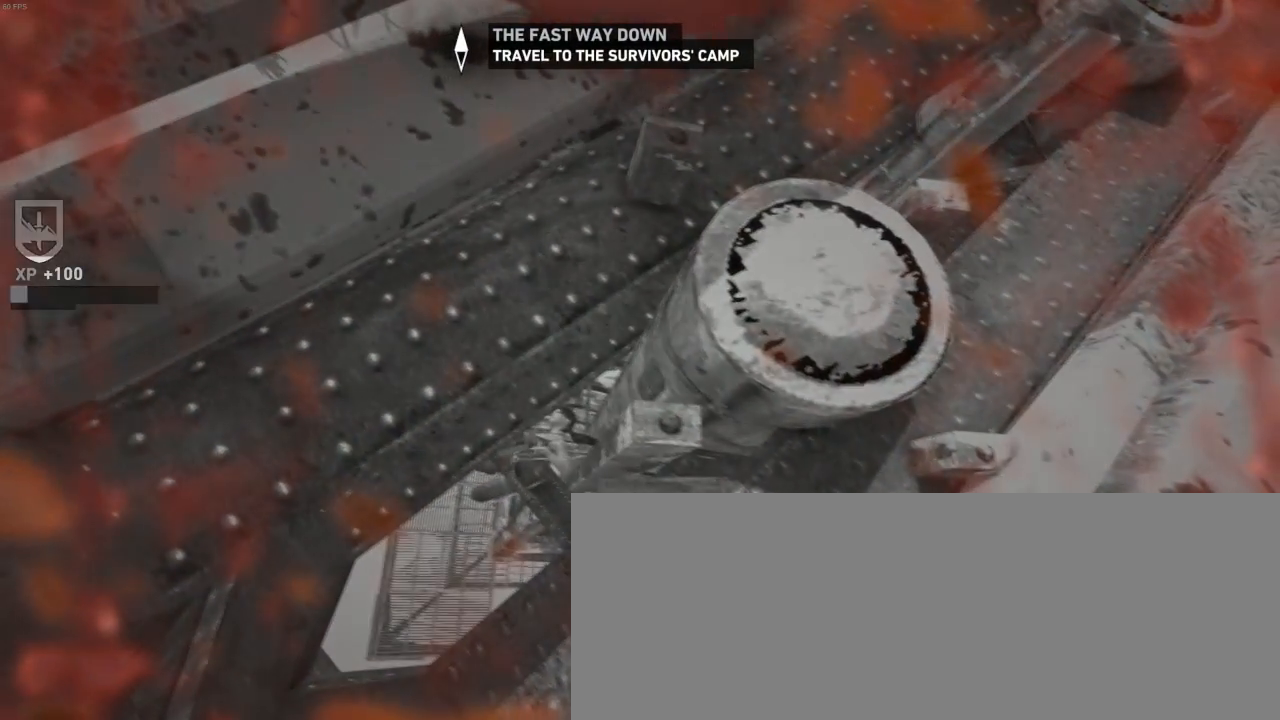
{"keys": [], "mouse": [], "events": []}